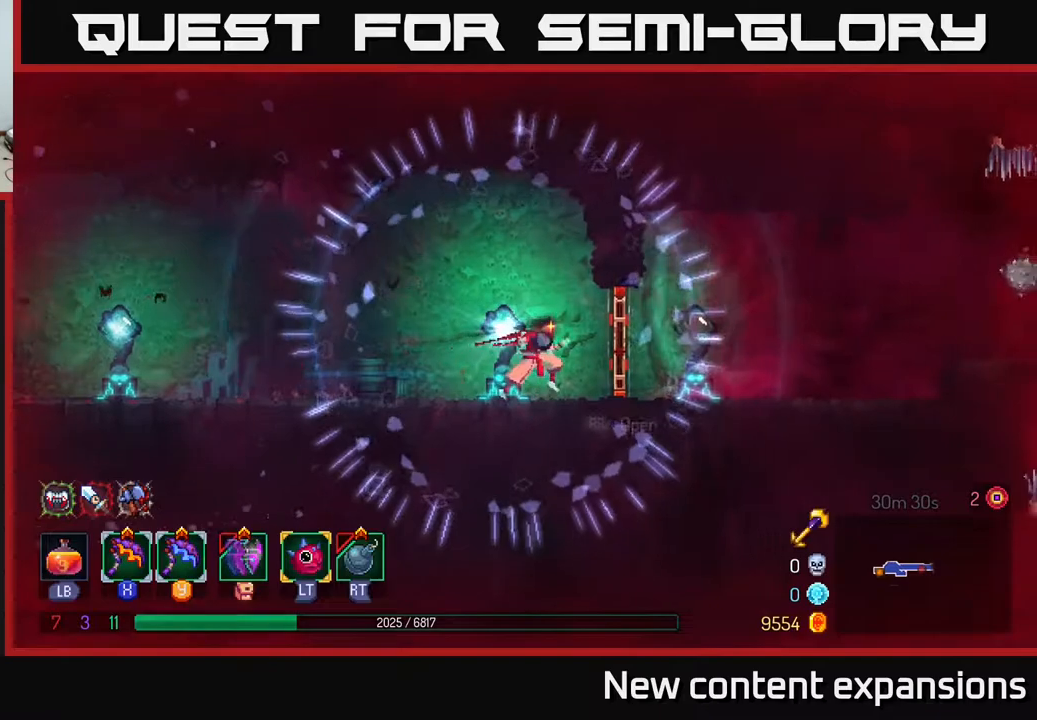
Gameplay with a controller (Xbox layout); each line is a JSON object with the inputs held at the frame after it. "events" lists button and stick changes between this image and that frame as [ms after this image, input, new state], when the widget could be followed in between.
{"buttons": ["DPAD_RIGHT"], "left_stick": "center", "right_stick": "center", "events": [[33, "R1", "down"], [133, "R1", "up"]]}
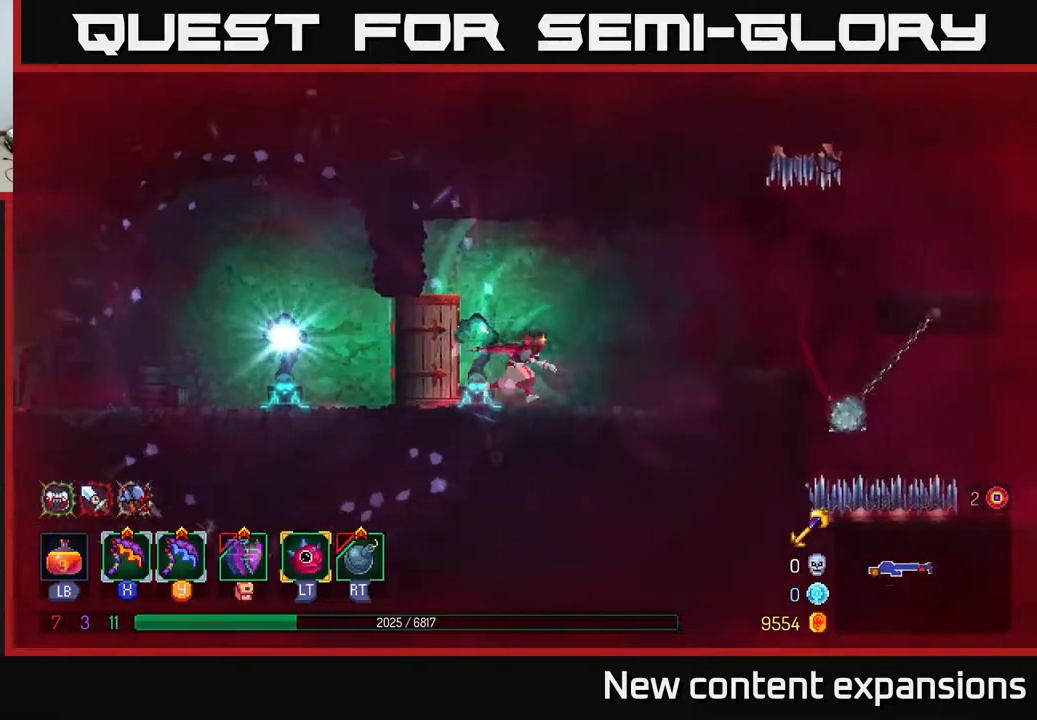
{"buttons": ["DPAD_RIGHT"], "left_stick": "center", "right_stick": "center", "events": [[333, "DPAD_RIGHT", "up"], [367, "DPAD_RIGHT", "down"], [383, "A", "down"], [450, "A", "up"]]}
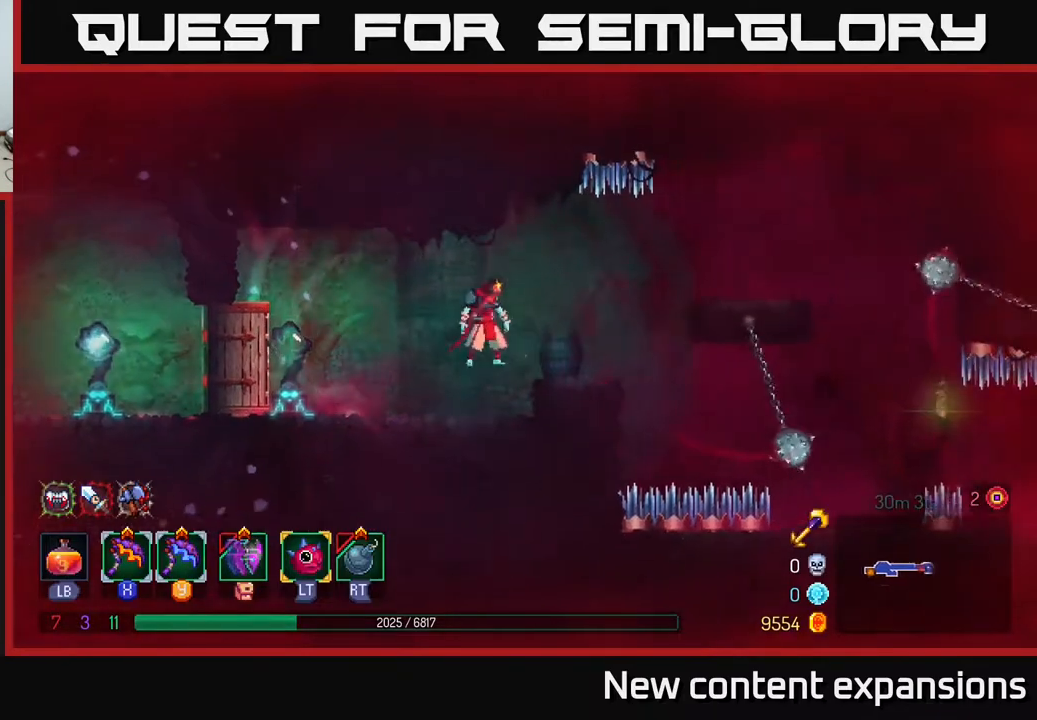
{"buttons": ["DPAD_RIGHT"], "left_stick": "center", "right_stick": "center", "events": [[133, "DPAD_RIGHT", "up"], [250, "DPAD_RIGHT", "down"]]}
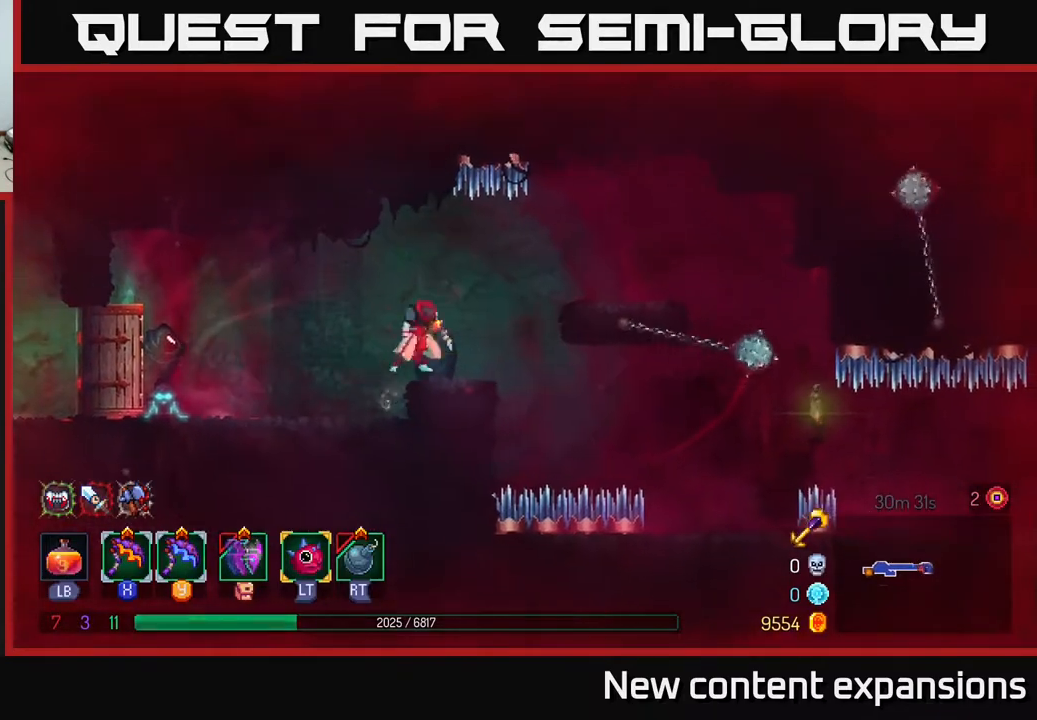
{"buttons": ["DPAD_RIGHT"], "left_stick": "center", "right_stick": "center", "events": [[83, "A", "down"], [183, "A", "up"]]}
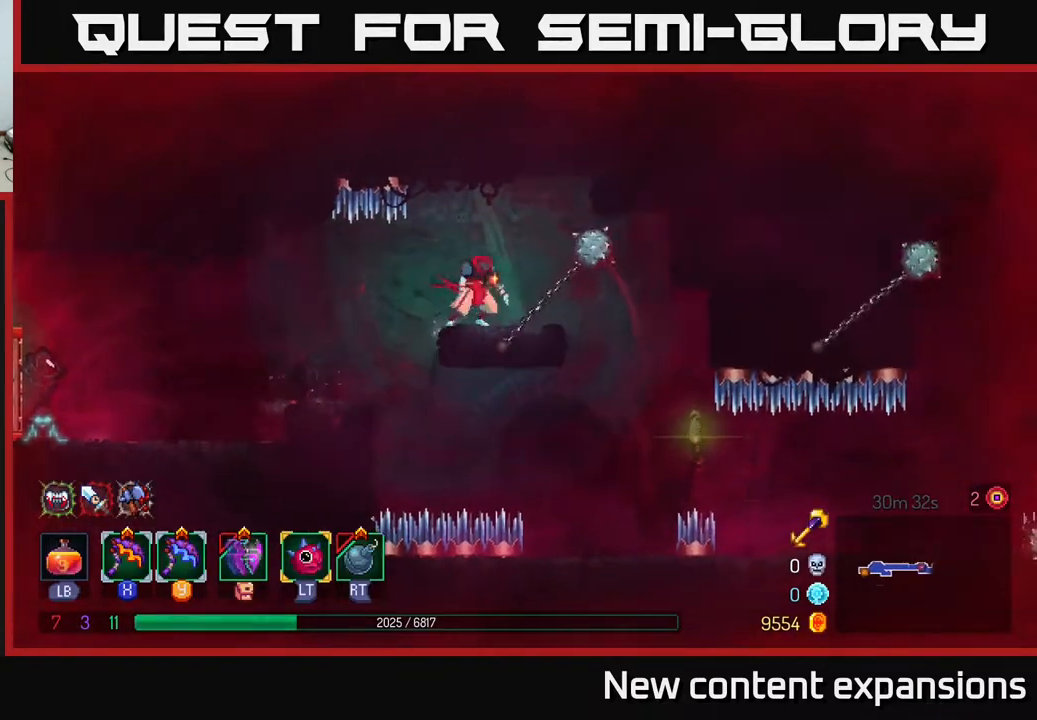
{"buttons": ["DPAD_LEFT"], "left_stick": "center", "right_stick": "center", "events": [[33, "B", "down"], [100, "B", "up"], [333, "DPAD_RIGHT", "up"], [383, "DPAD_LEFT", "down"]]}
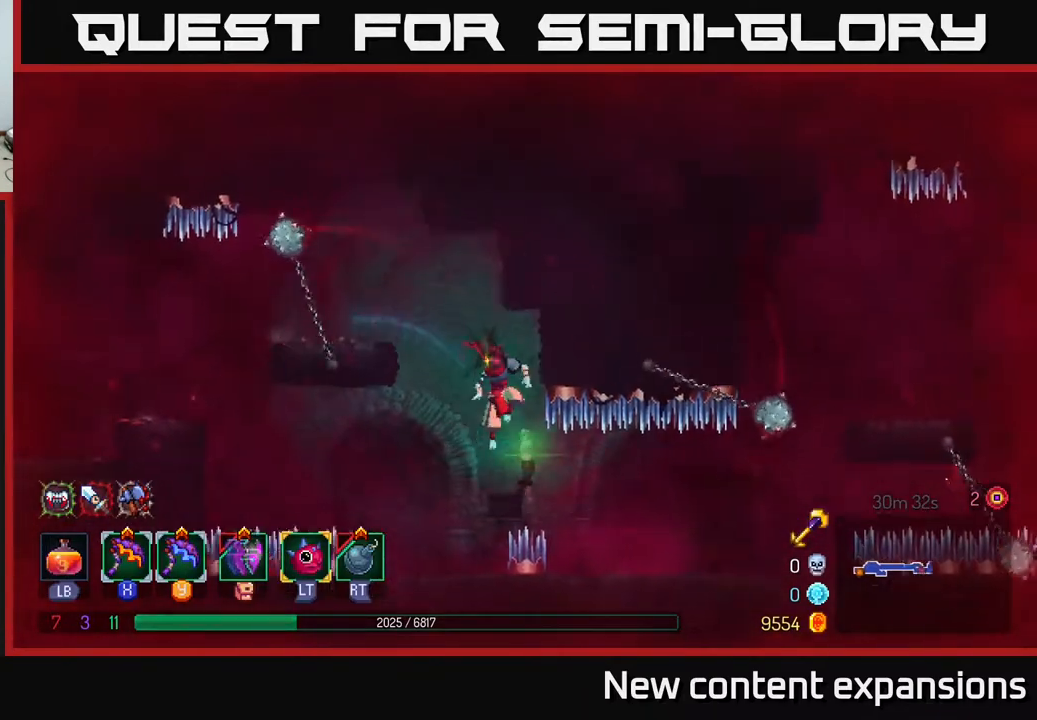
{"buttons": [], "left_stick": "center", "right_stick": "center", "events": [[50, "DPAD_LEFT", "up"], [233, "DPAD_LEFT", "down"], [367, "DPAD_LEFT", "up"]]}
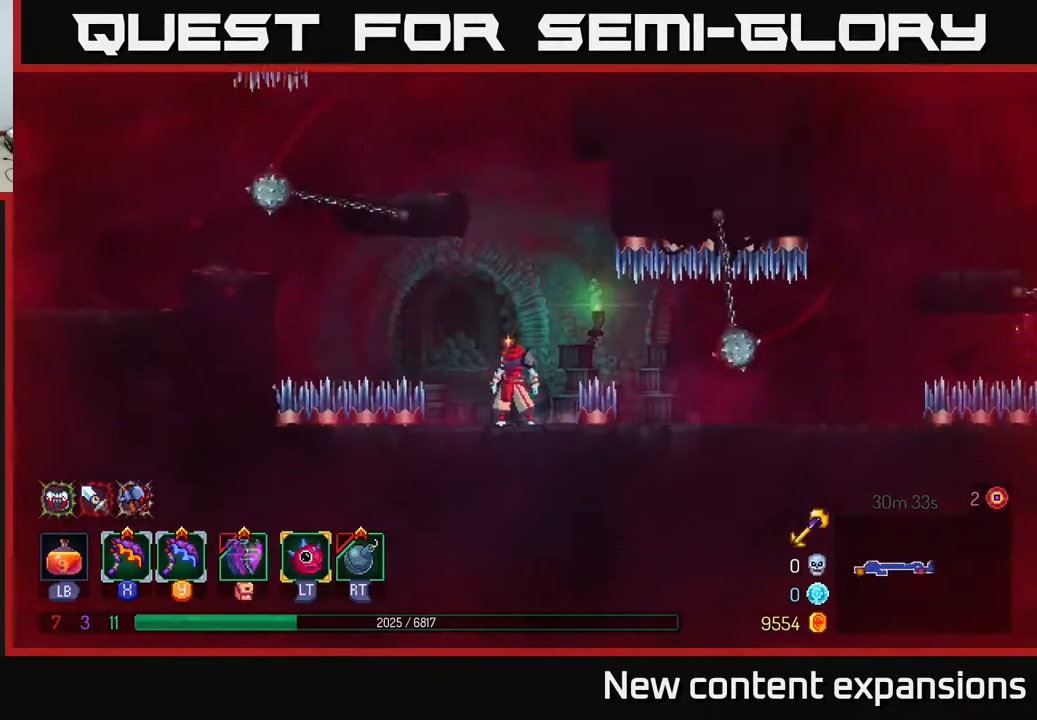
{"buttons": ["DPAD_RIGHT"], "left_stick": "center", "right_stick": "center", "events": [[233, "DPAD_RIGHT", "down"], [317, "B", "down"], [500, "B", "up"]]}
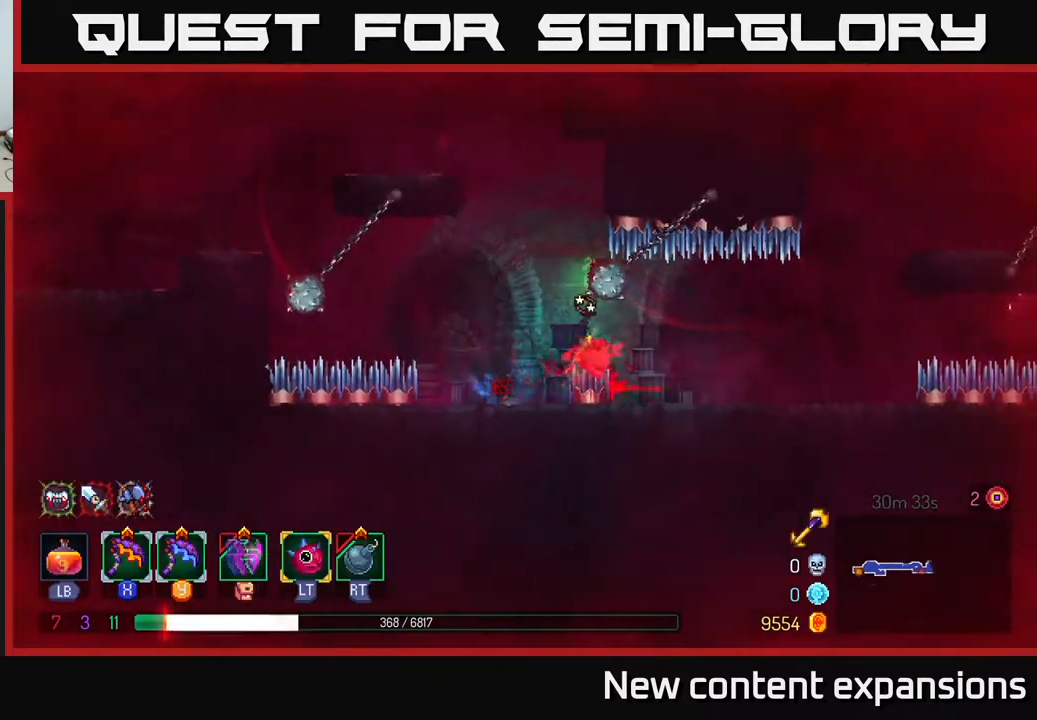
{"buttons": ["DPAD_RIGHT"], "left_stick": "center", "right_stick": "center", "events": []}
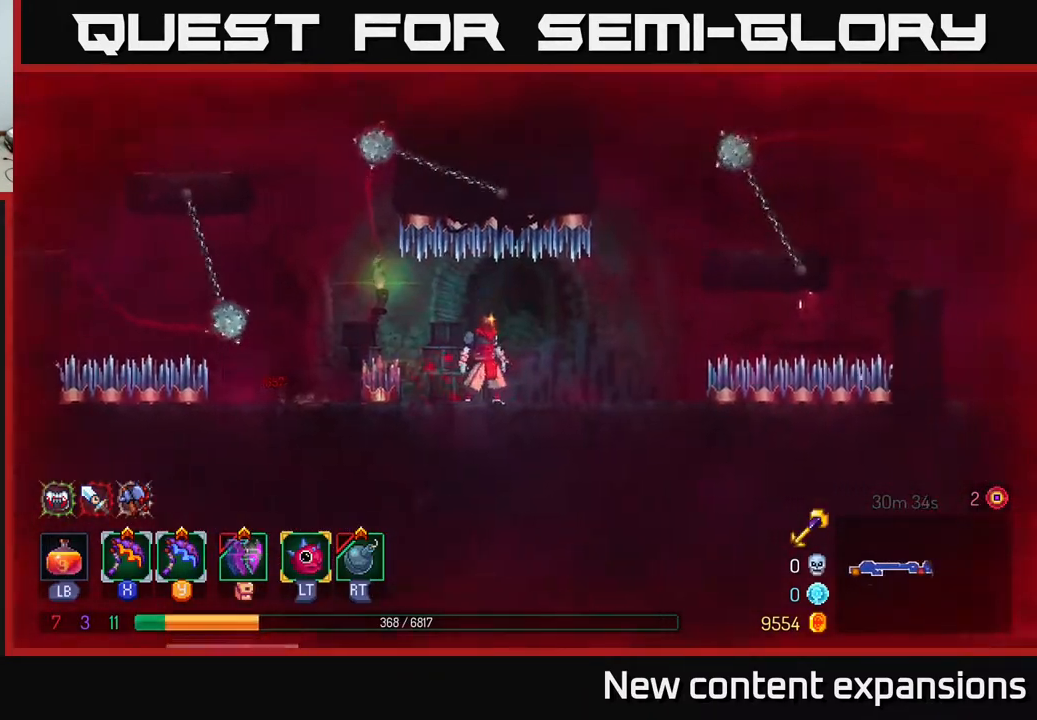
{"buttons": [], "left_stick": "center", "right_stick": "center", "events": [[117, "DPAD_RIGHT", "up"]]}
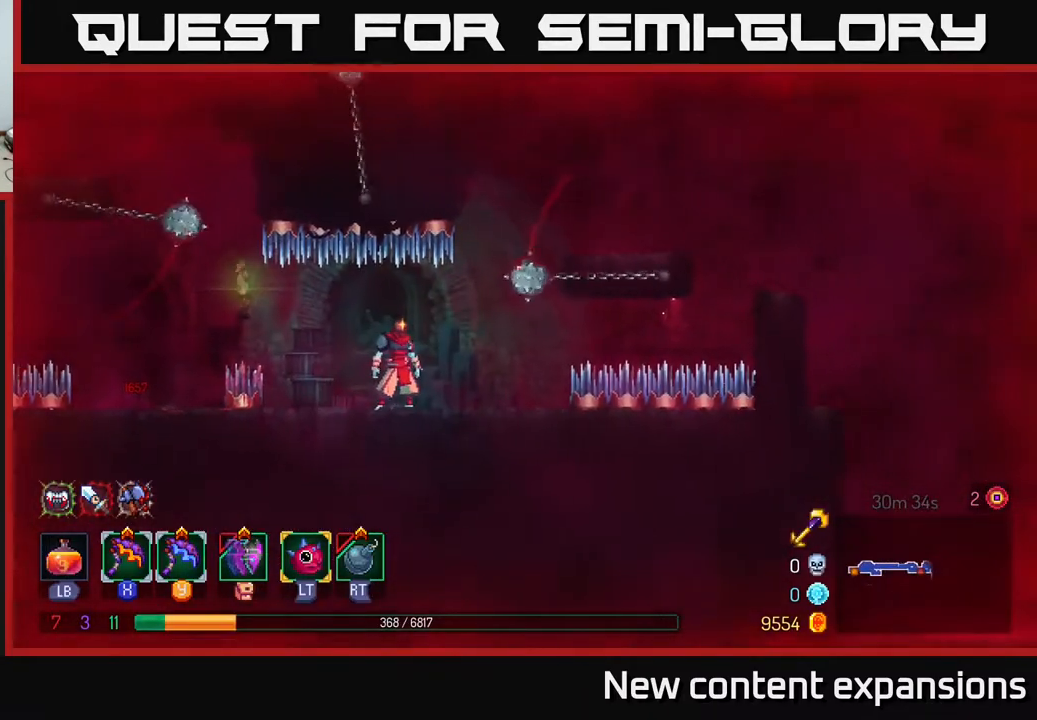
{"buttons": ["A", "DPAD_RIGHT"], "left_stick": "center", "right_stick": "center", "events": [[167, "DPAD_RIGHT", "down"], [400, "A", "down"]]}
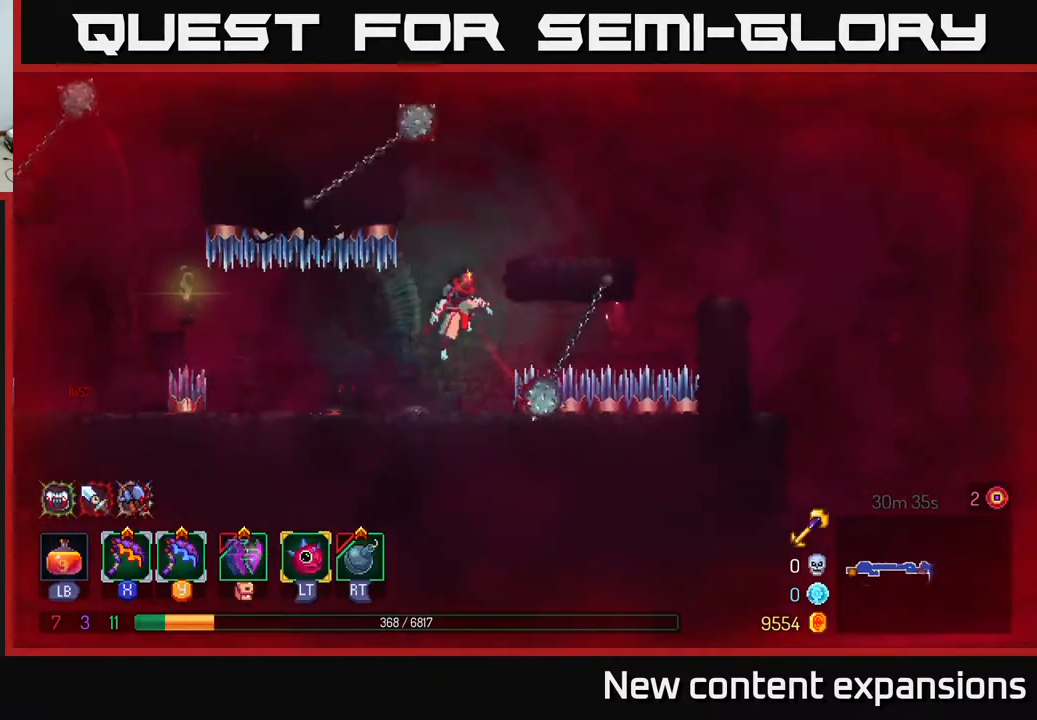
{"buttons": ["A", "DPAD_RIGHT"], "left_stick": "center", "right_stick": "center", "events": [[150, "A", "up"], [250, "A", "down"]]}
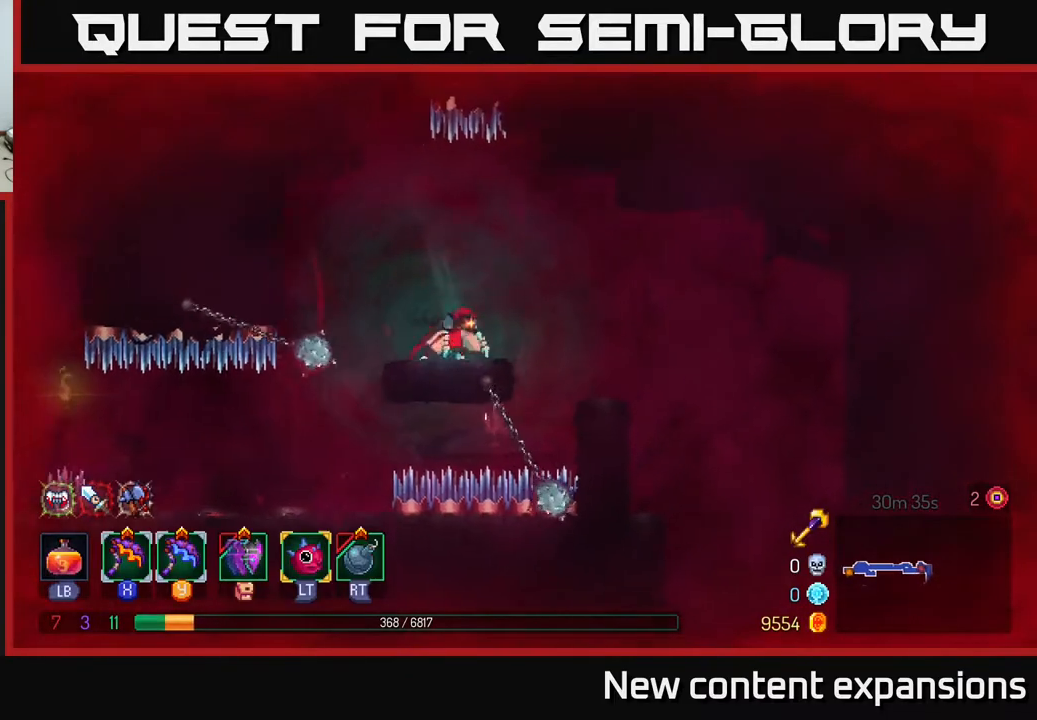
{"buttons": ["B", "DPAD_RIGHT"], "left_stick": "center", "right_stick": "center", "events": [[33, "A", "up"], [100, "A", "down"], [217, "A", "up"], [317, "B", "down"]]}
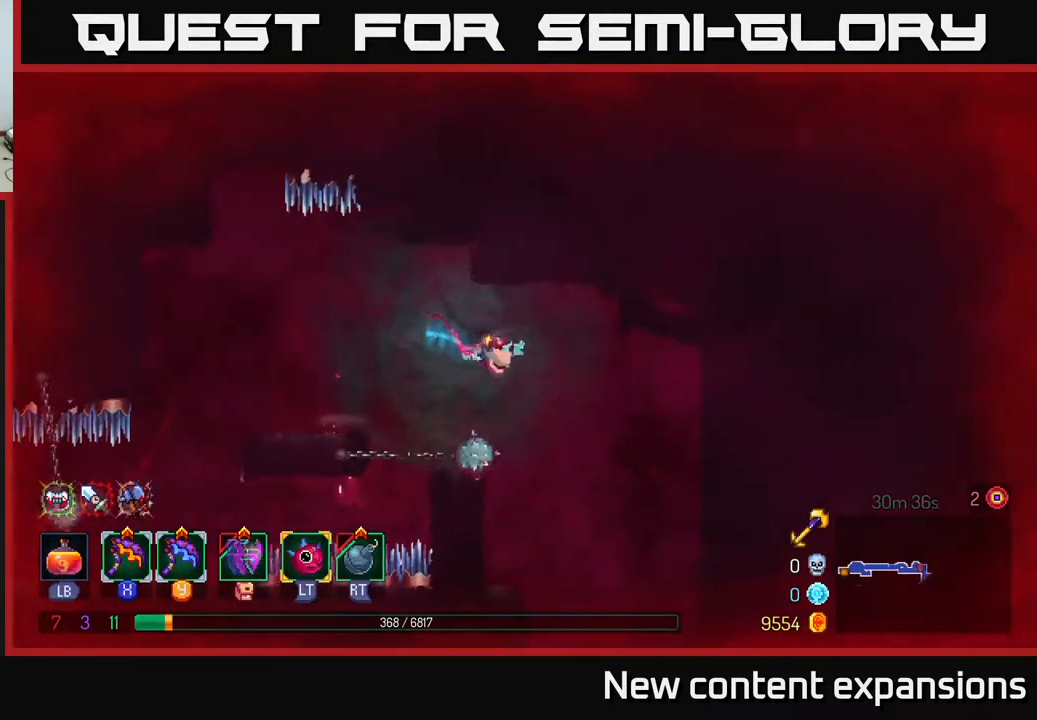
{"buttons": ["DPAD_LEFT"], "left_stick": "center", "right_stick": "center", "events": [[17, "B", "up"], [133, "DPAD_RIGHT", "up"], [167, "DPAD_LEFT", "down"]]}
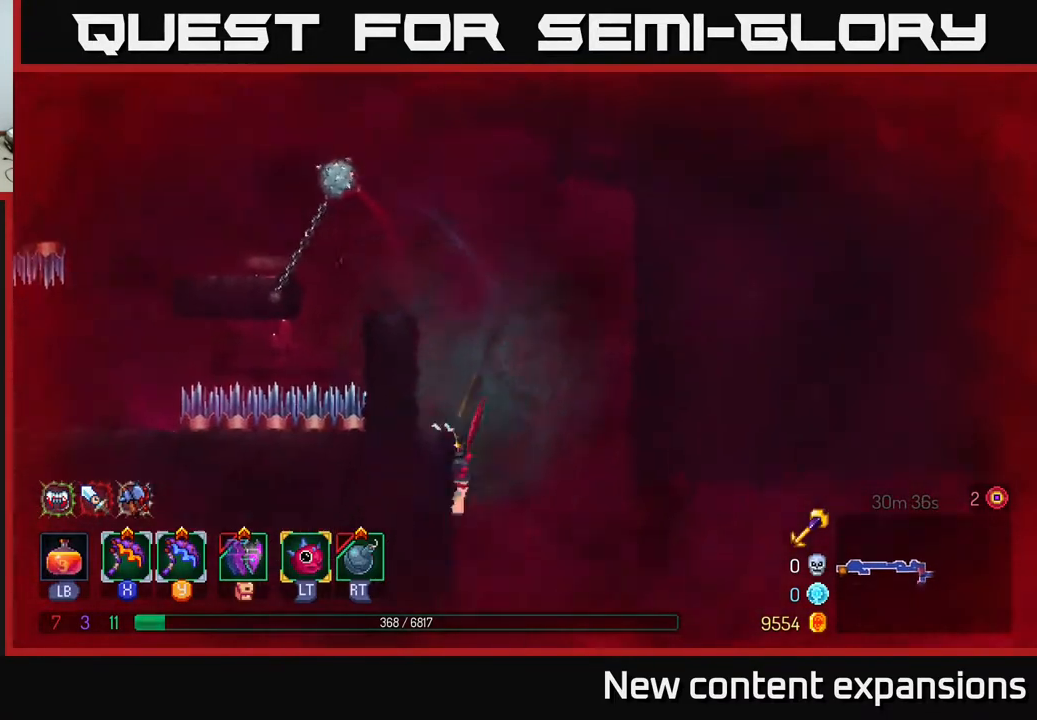
{"buttons": ["L1"], "left_stick": "center", "right_stick": "center", "events": [[267, "DPAD_LEFT", "up"], [350, "L1", "down"]]}
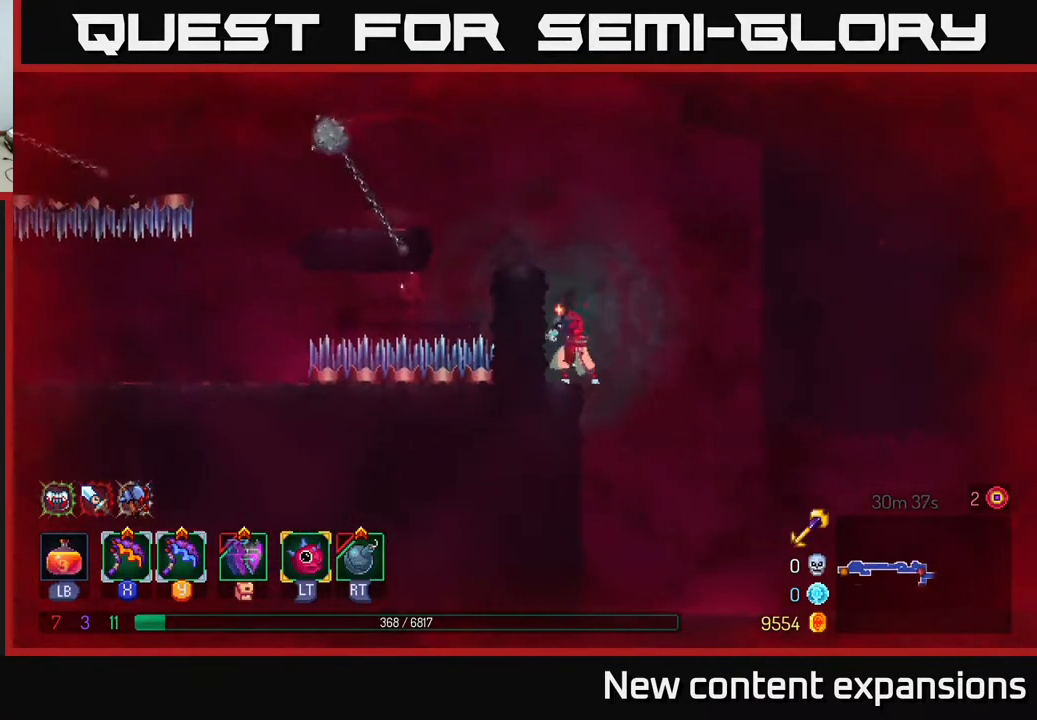
{"buttons": ["L1"], "left_stick": "center", "right_stick": "center", "events": []}
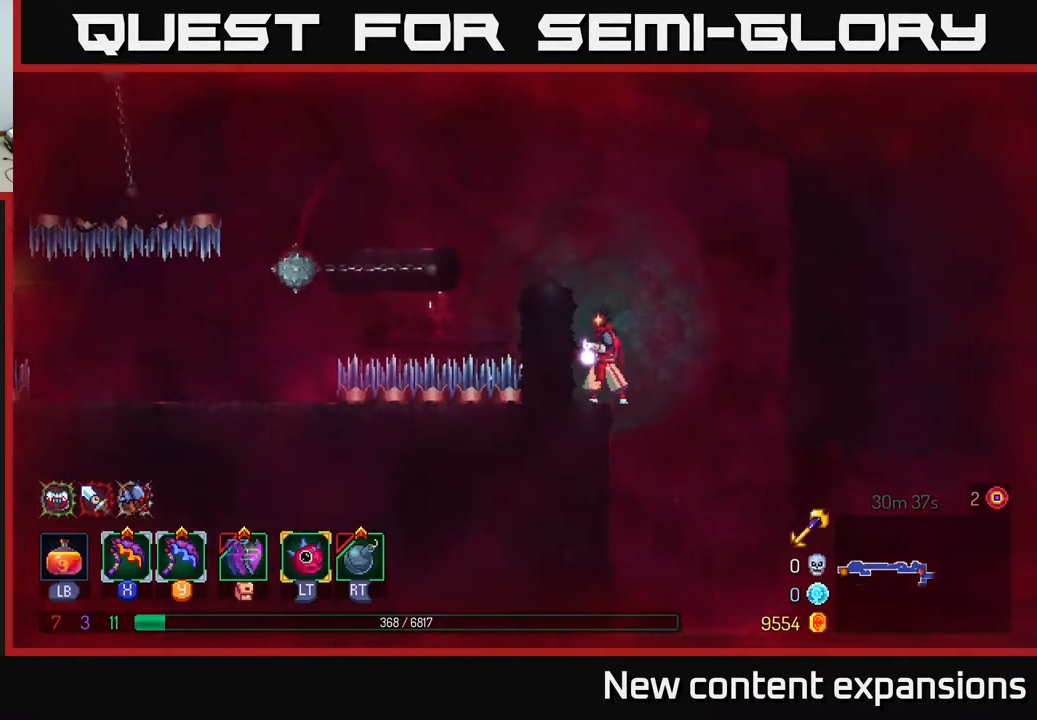
{"buttons": [], "left_stick": "center", "right_stick": "down", "events": [[450, "L1", "up"], [500, "right_stick", "down"]]}
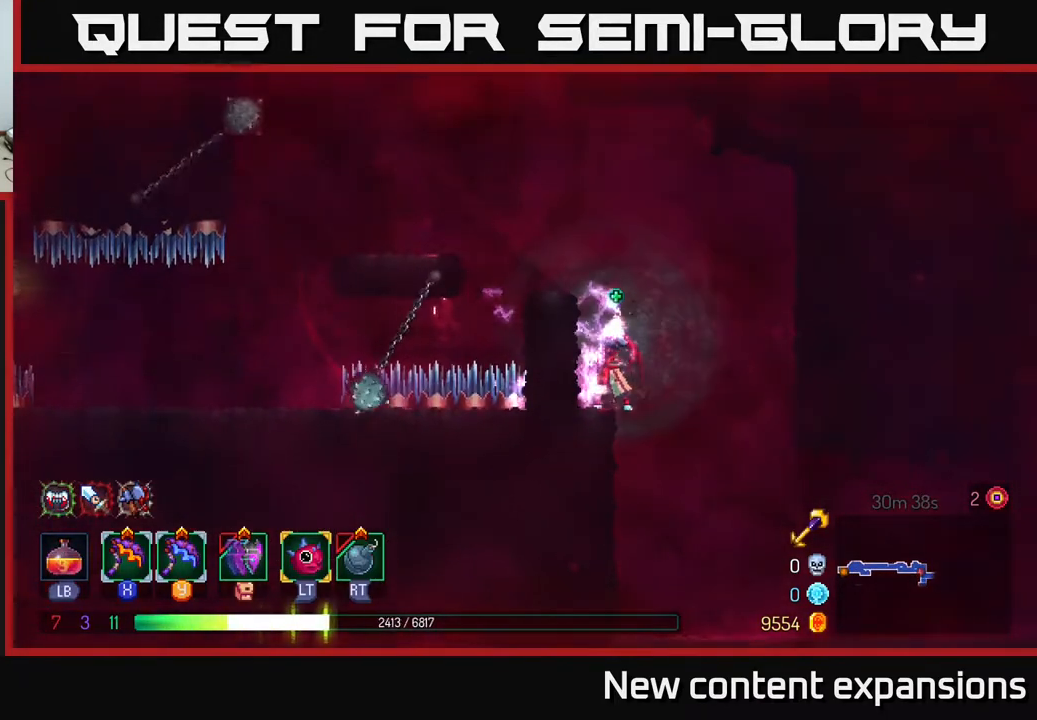
{"buttons": ["DPAD_RIGHT"], "left_stick": "center", "right_stick": "down", "events": [[33, "DPAD_RIGHT", "down"]]}
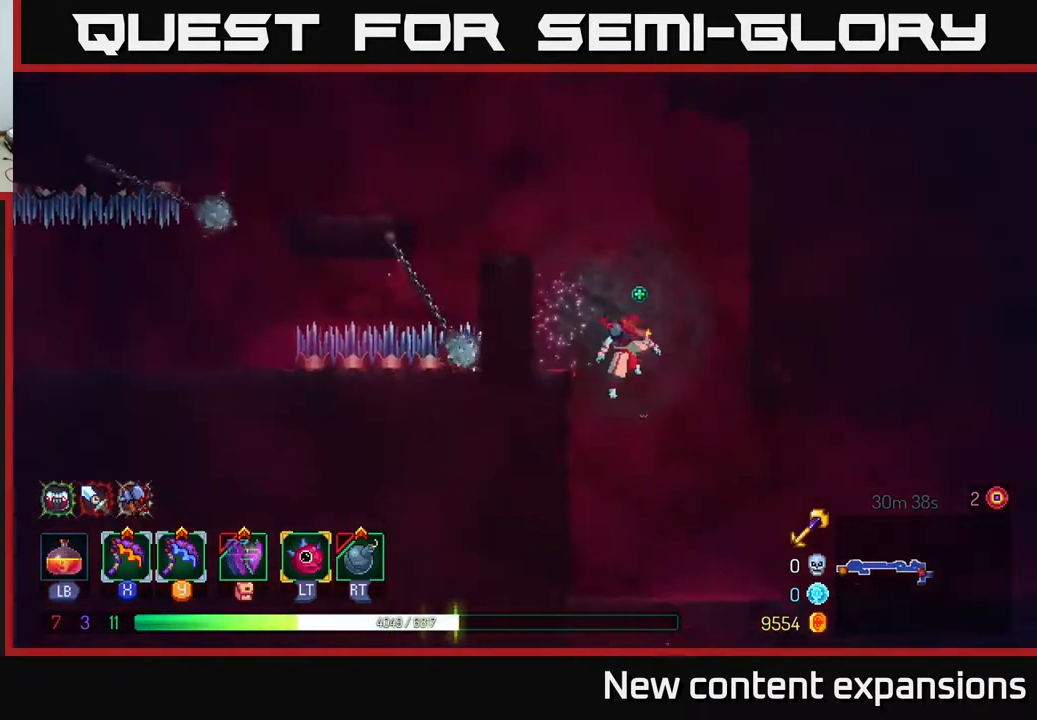
{"buttons": ["DPAD_RIGHT"], "left_stick": "center", "right_stick": "center", "events": [[233, "right_stick", "center"], [367, "B", "down"], [483, "B", "up"]]}
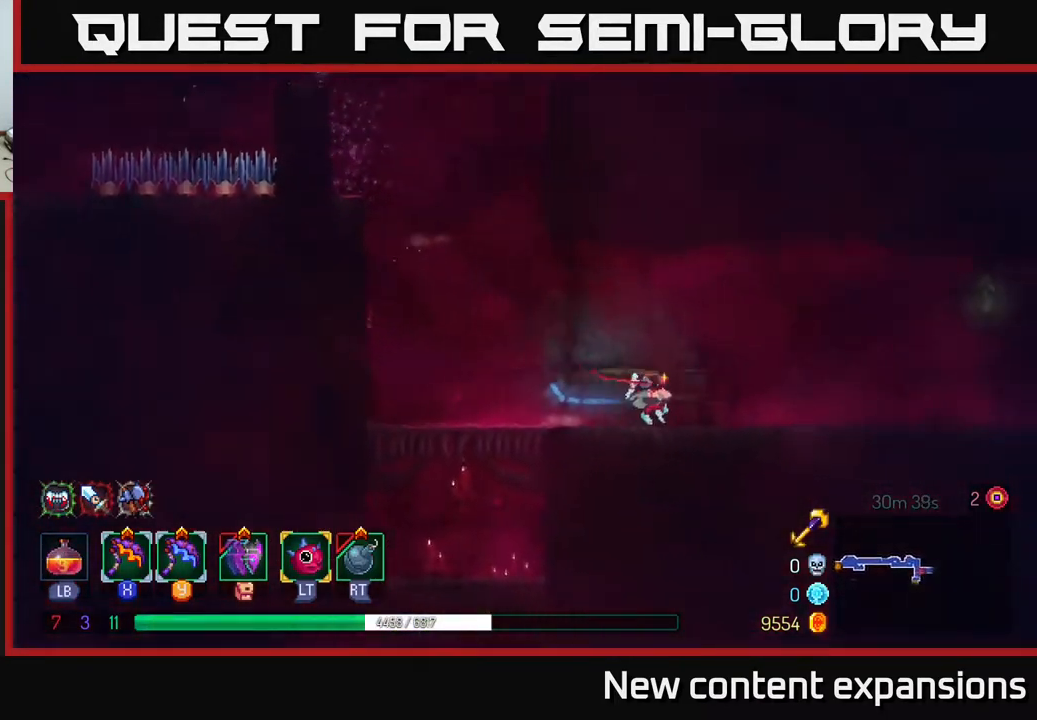
{"buttons": ["DPAD_LEFT"], "left_stick": "center", "right_stick": "center", "events": [[67, "DPAD_RIGHT", "up"], [133, "DPAD_LEFT", "down"], [350, "DPAD_LEFT", "up"], [467, "DPAD_LEFT", "down"]]}
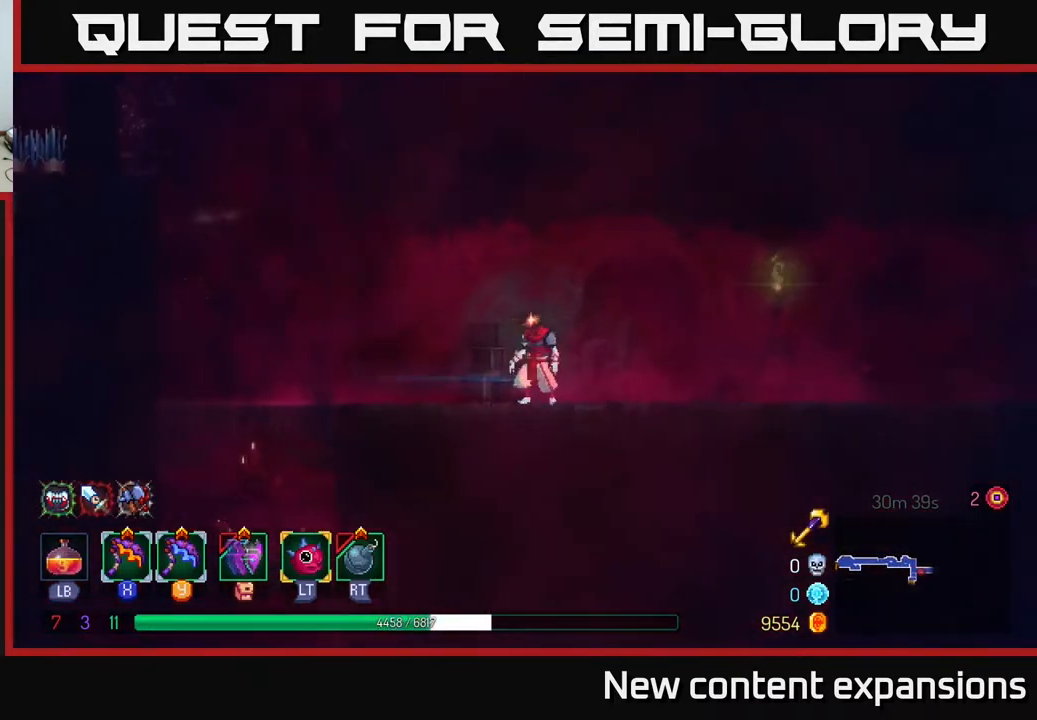
{"buttons": ["DPAD_LEFT"], "left_stick": "center", "right_stick": "center", "events": [[133, "B", "down"], [283, "B", "up"]]}
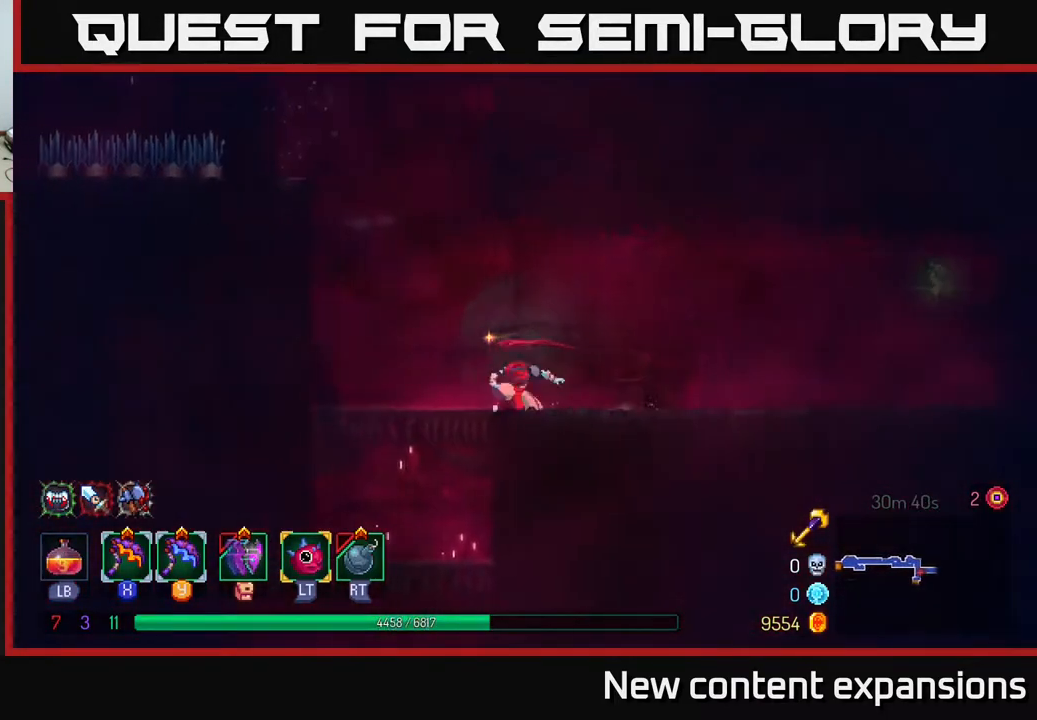
{"buttons": ["DPAD_DOWN"], "left_stick": "center", "right_stick": "center", "events": [[17, "DPAD_DOWN", "down"], [33, "DPAD_LEFT", "up"], [83, "A", "down"], [183, "A", "up"], [317, "DPAD_DOWN", "up"], [317, "DPAD_LEFT", "down"], [467, "DPAD_DOWN", "down"], [483, "DPAD_LEFT", "up"]]}
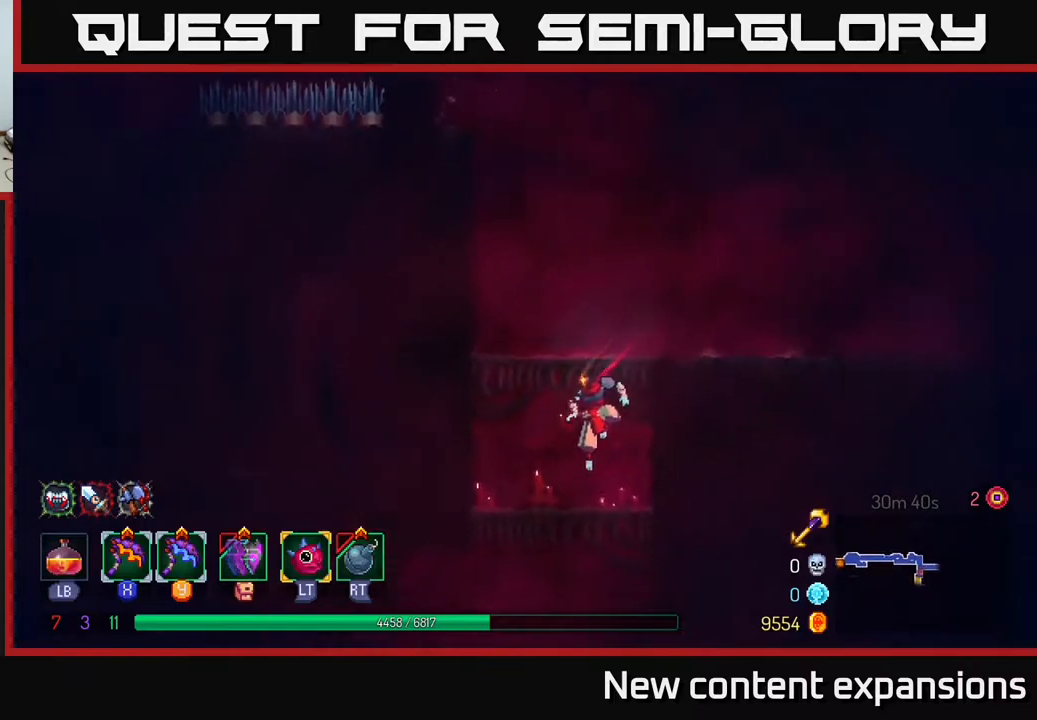
{"buttons": [], "left_stick": "center", "right_stick": "center", "events": [[233, "A", "down"], [317, "A", "up"], [500, "DPAD_DOWN", "up"]]}
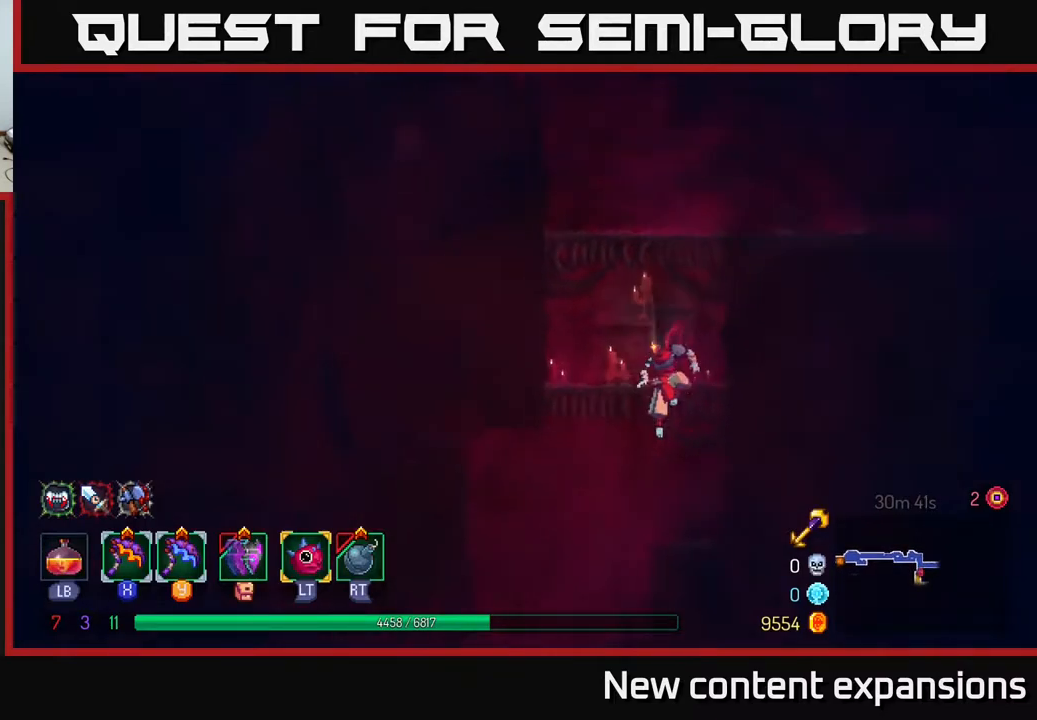
{"buttons": ["DPAD_DOWN"], "left_stick": "center", "right_stick": "center", "events": [[50, "DPAD_LEFT", "down"], [433, "DPAD_LEFT", "up"], [467, "DPAD_DOWN", "down"]]}
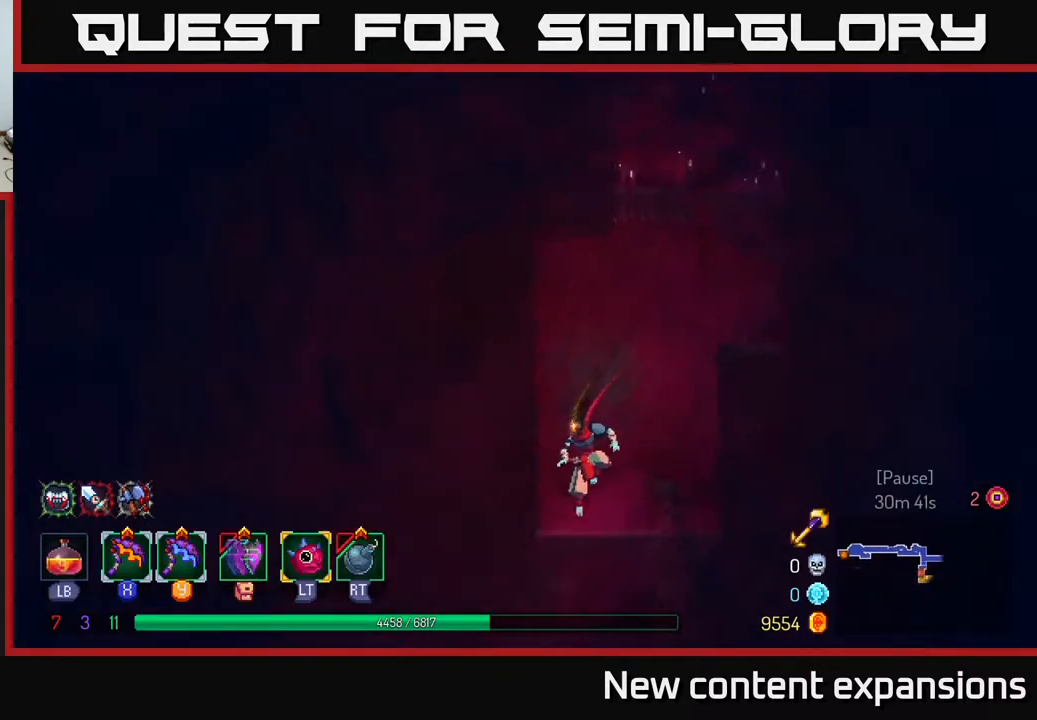
{"buttons": ["DPAD_DOWN"], "left_stick": "center", "right_stick": "center", "events": [[283, "A", "down"], [400, "A", "up"]]}
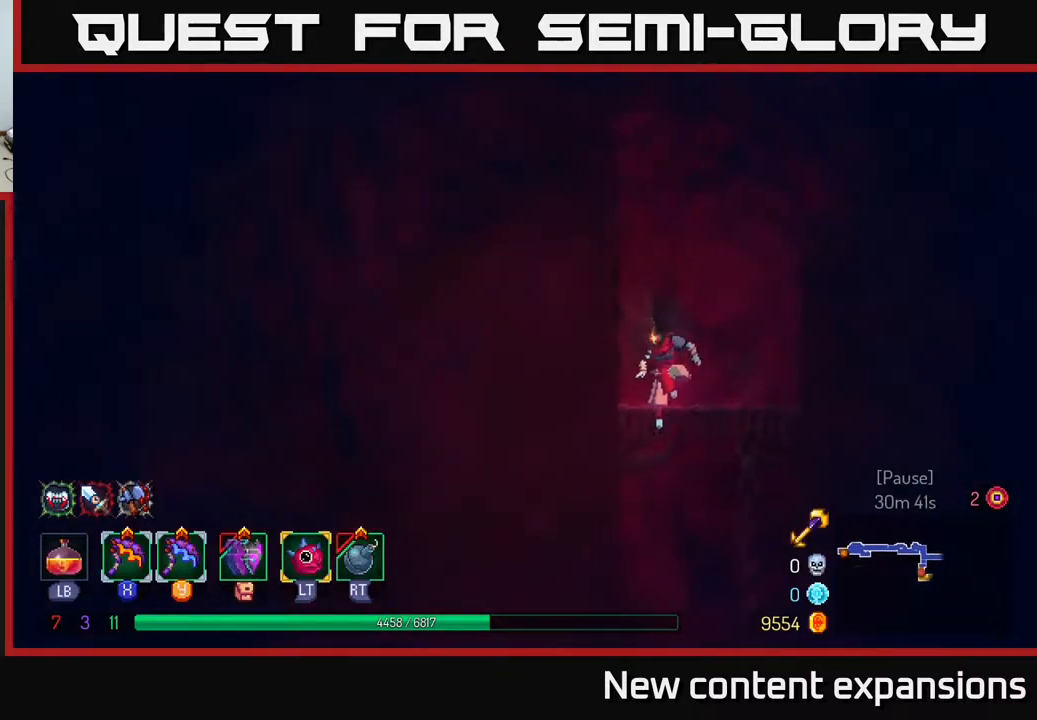
{"buttons": [], "left_stick": "center", "right_stick": "center", "events": [[117, "A", "down"], [233, "A", "up"], [367, "DPAD_DOWN", "up"]]}
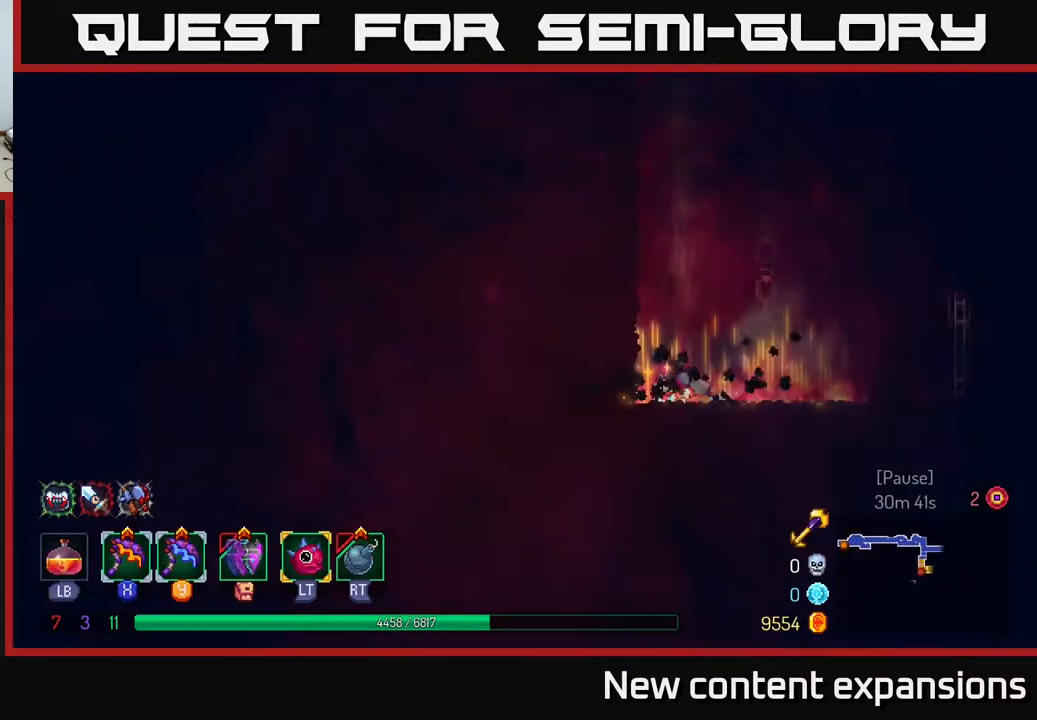
{"buttons": ["DPAD_RIGHT"], "left_stick": "center", "right_stick": "center", "events": [[167, "DPAD_RIGHT", "down"]]}
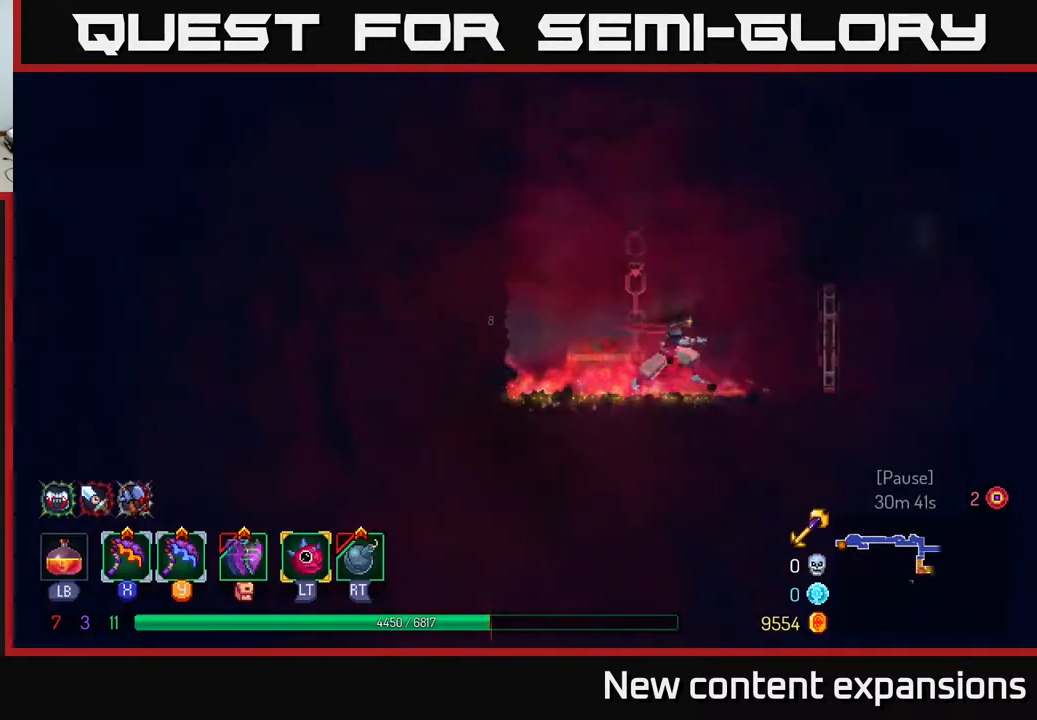
{"buttons": ["DPAD_RIGHT"], "left_stick": "center", "right_stick": "center", "events": [[183, "B", "down"], [367, "B", "up"]]}
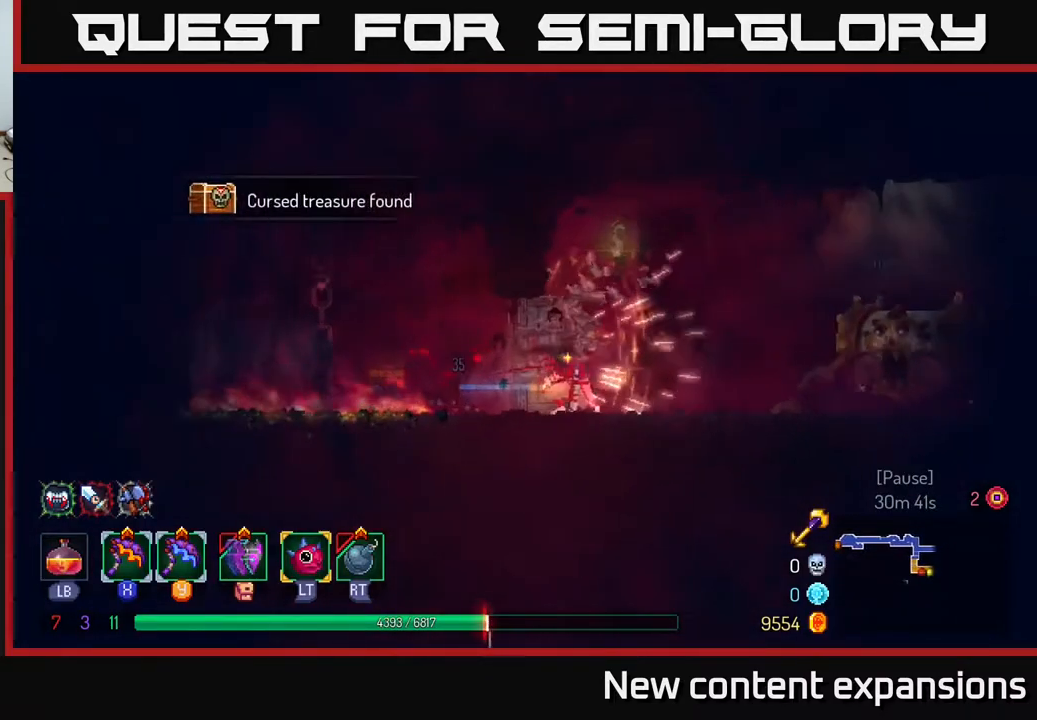
{"buttons": [], "left_stick": "center", "right_stick": "center", "events": [[500, "DPAD_RIGHT", "up"]]}
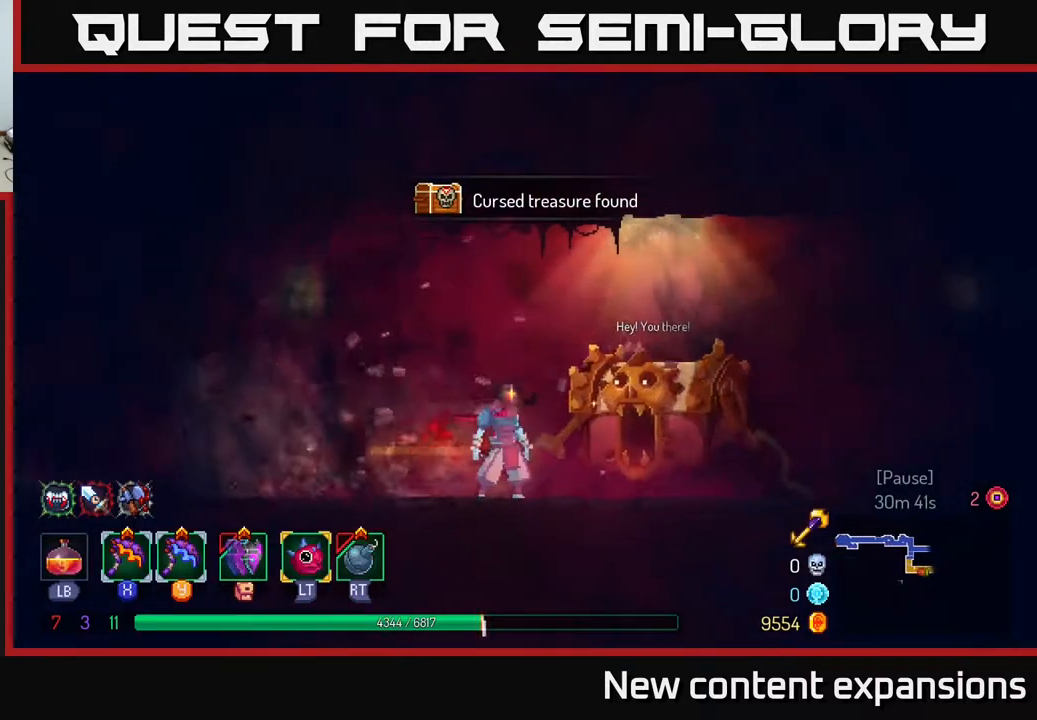
{"buttons": [], "left_stick": "center", "right_stick": "center", "events": []}
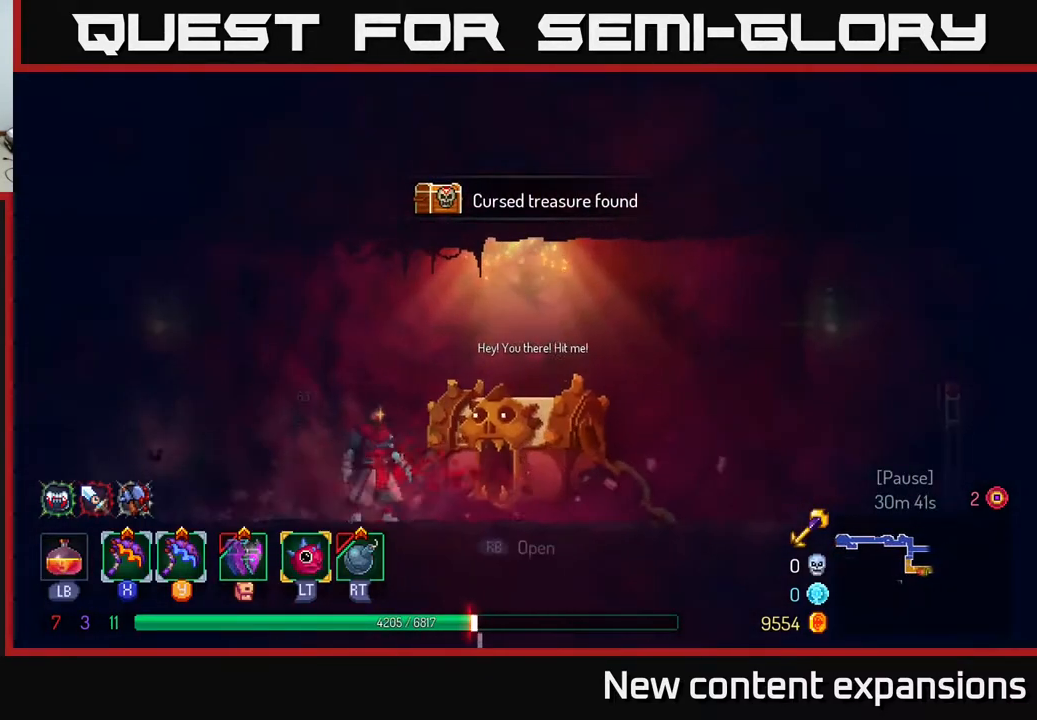
{"buttons": ["DPAD_RIGHT"], "left_stick": "center", "right_stick": "center", "events": [[17, "DPAD_RIGHT", "down"]]}
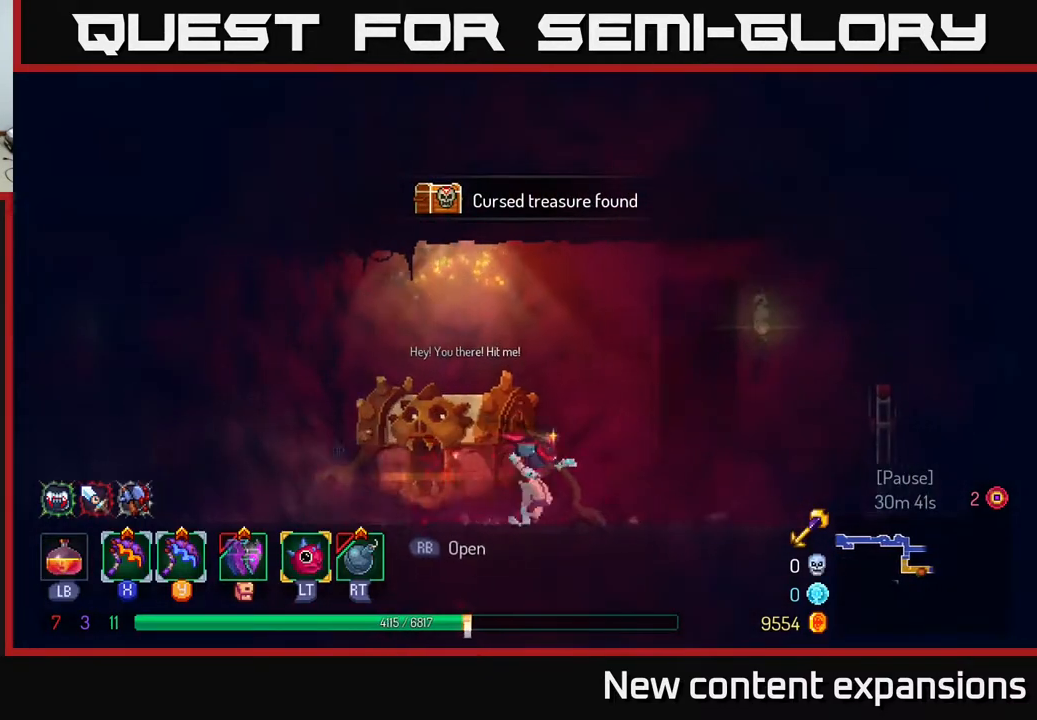
{"buttons": ["DPAD_RIGHT"], "left_stick": "center", "right_stick": "center", "events": []}